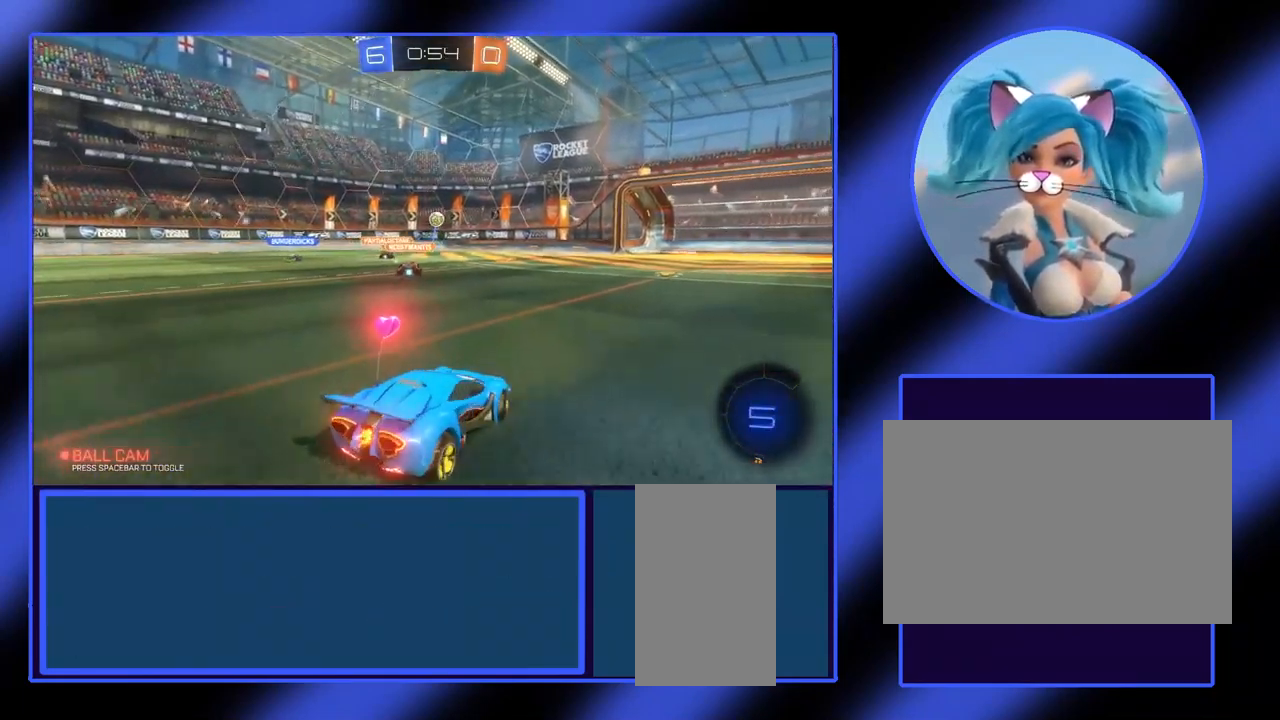
Gameplay with keyboard and mouse; each line is a JSON object with the keys and mouse buttons held at the frame after it. "events" lists presses ("down") and releases ("up") of "a", "alt", "ctrl", "d", "escape", "return", "s", "shift", "space", "tab", "w", "mouse_left", "mouse_wheel", "mouse_right", "mouse_mb4" and "mouse_mb5" between this image and that frame as [ms after this image, input, new state], when the widget could be followed in between. "mouse_left", "mouse_wheel", "mouse_right", "mouse_mb4", "mouse_mb5" = the "left", "wheel", "right", "mb4", "mb5" buttons of the "mouse" list. No other keys are recorded. "wheel" means that the mouse wheel is clicked or scrolled. Not read: mouse_move.
{"keys": ["a", "w"], "mouse": [], "events": [[34, "w", "down"]]}
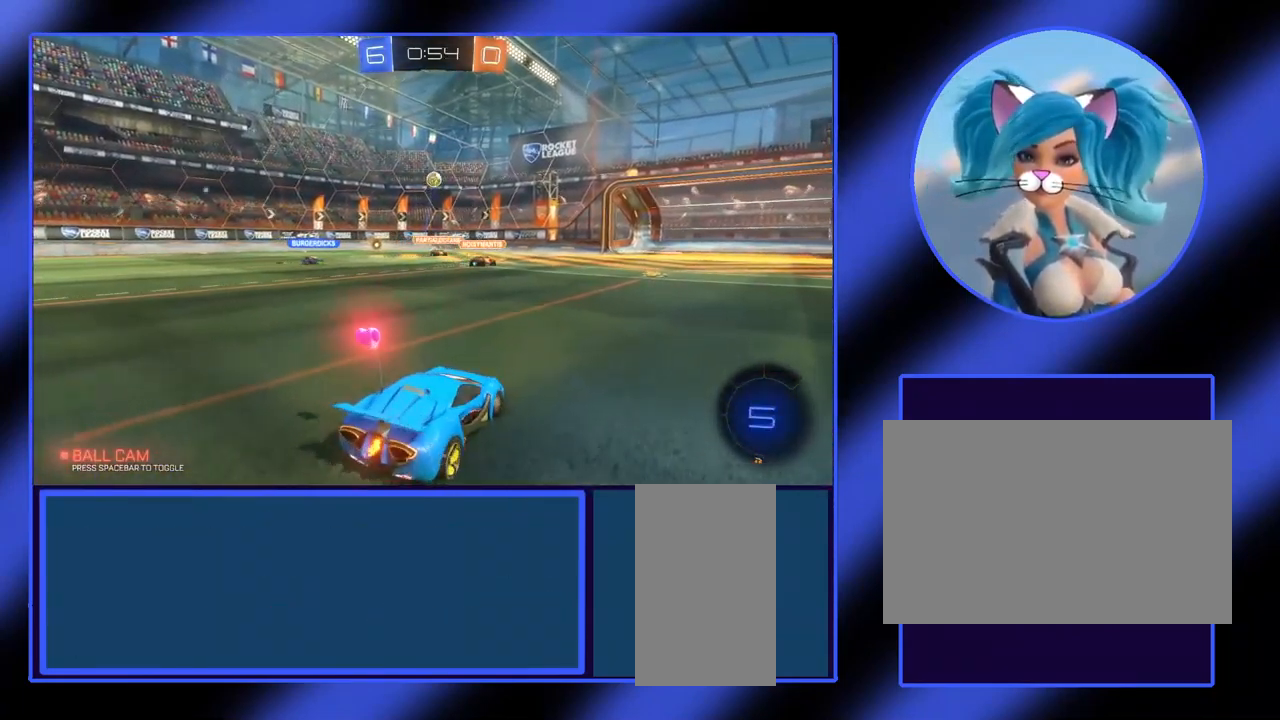
{"keys": ["a", "w"], "mouse": [], "events": []}
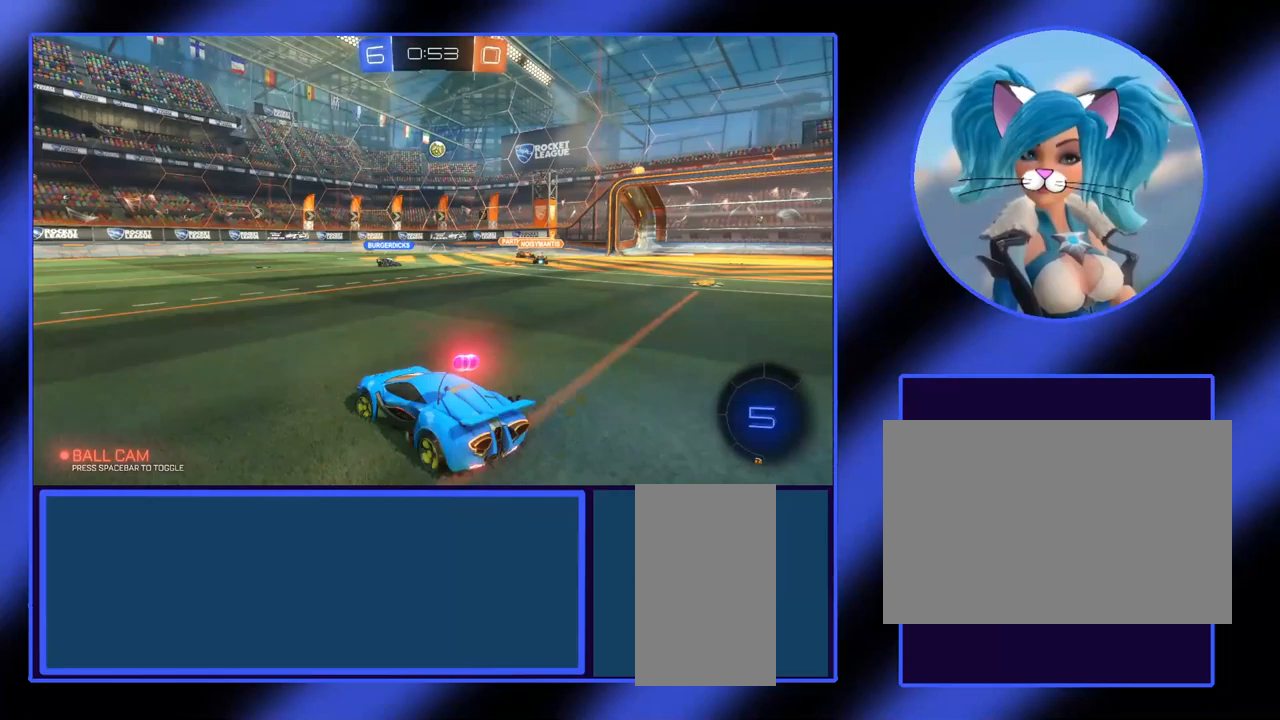
{"keys": ["d"], "mouse": [], "events": [[133, "a", "up"], [267, "d", "down"], [500, "w", "up"]]}
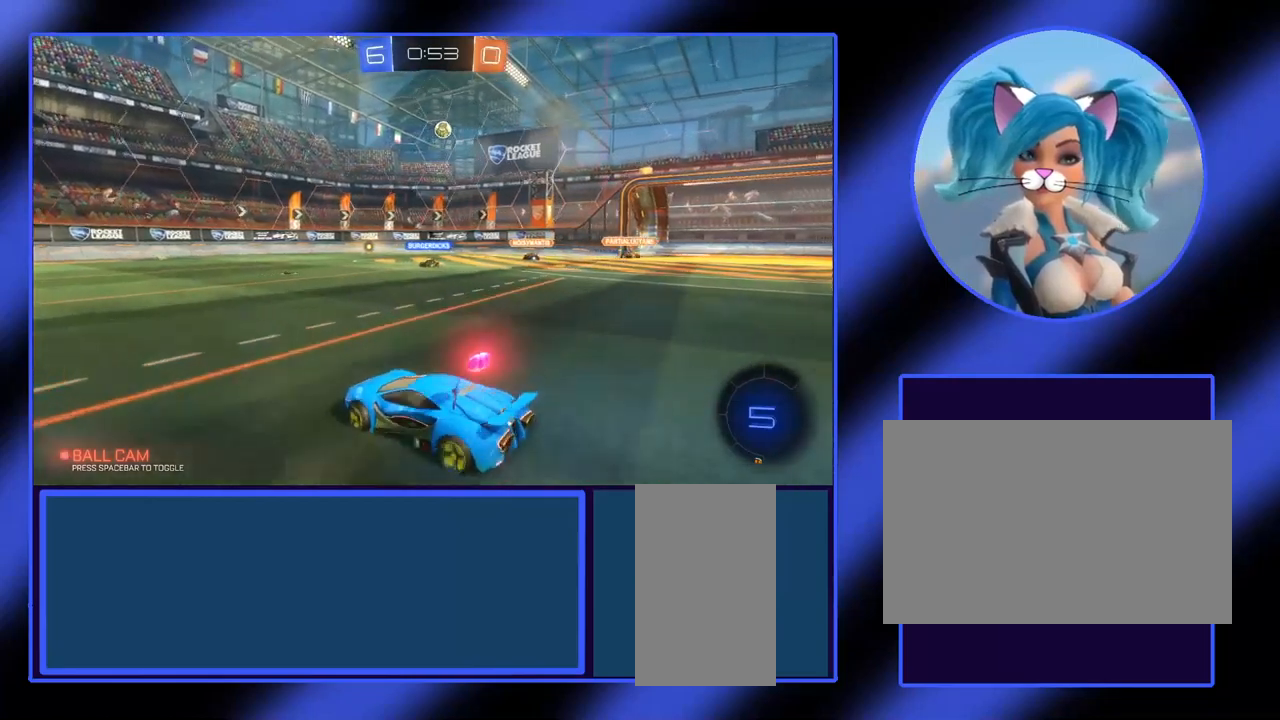
{"keys": ["s"], "mouse": [], "events": [[33, "d", "up"], [233, "s", "down"]]}
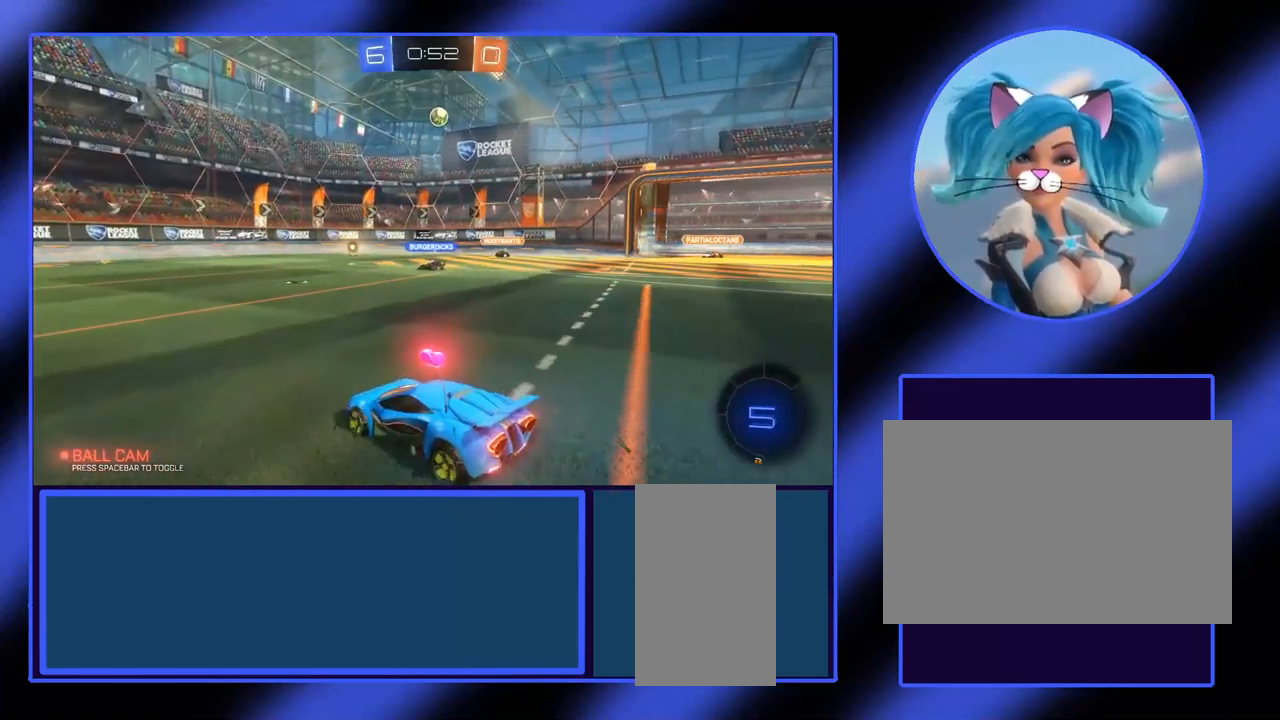
{"keys": ["w"], "mouse": [], "events": [[167, "s", "up"], [300, "w", "down"]]}
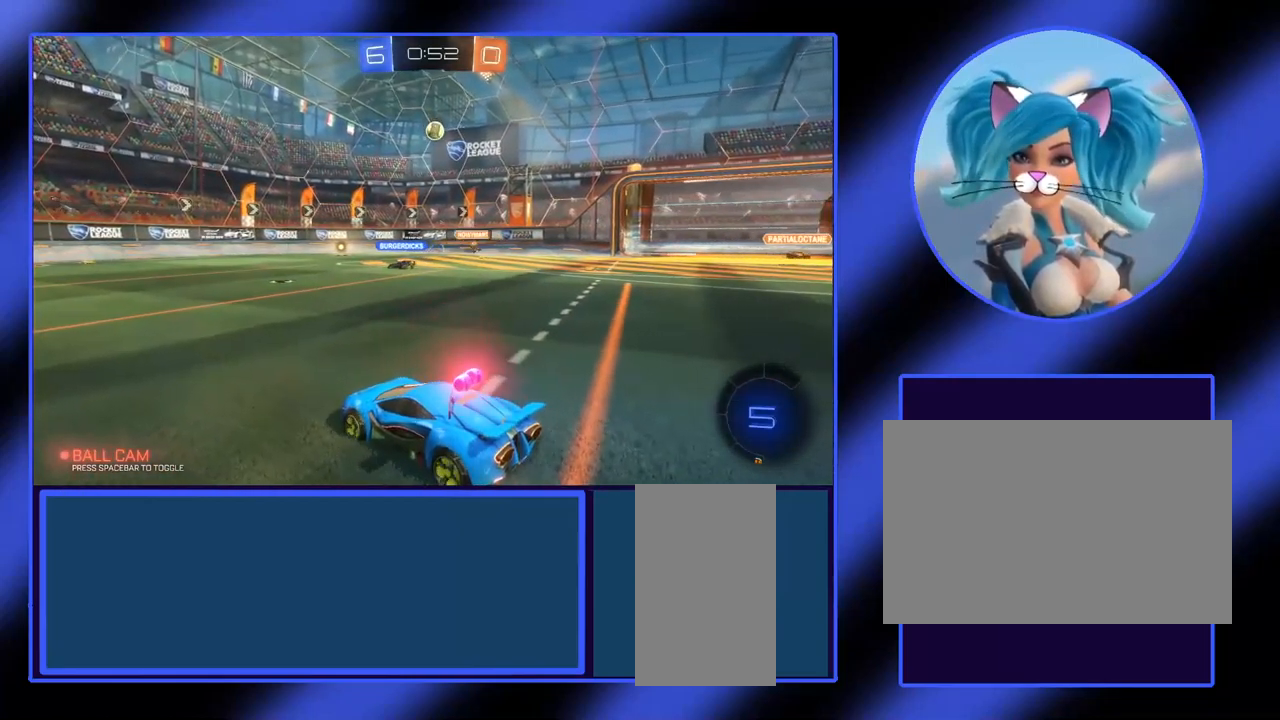
{"keys": [], "mouse": [], "events": [[233, "d", "down"], [367, "d", "up"], [433, "w", "up"]]}
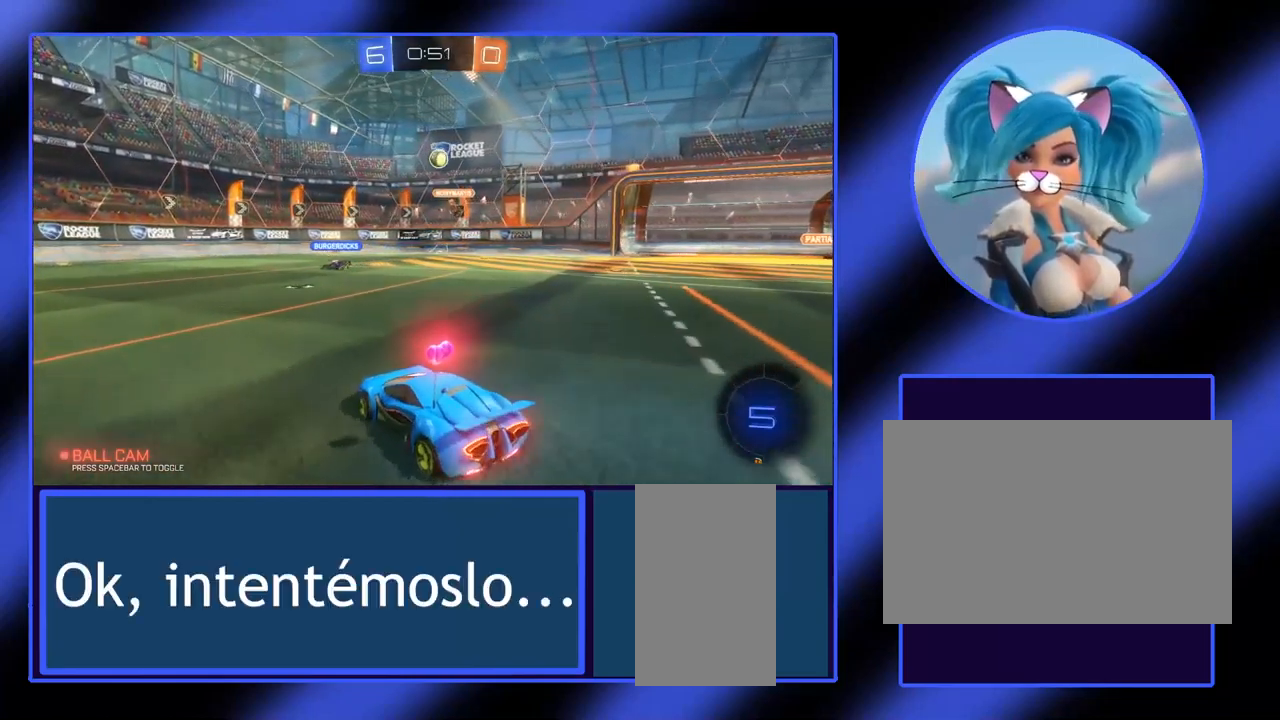
{"keys": ["w"], "mouse": [], "events": [[367, "w", "down"]]}
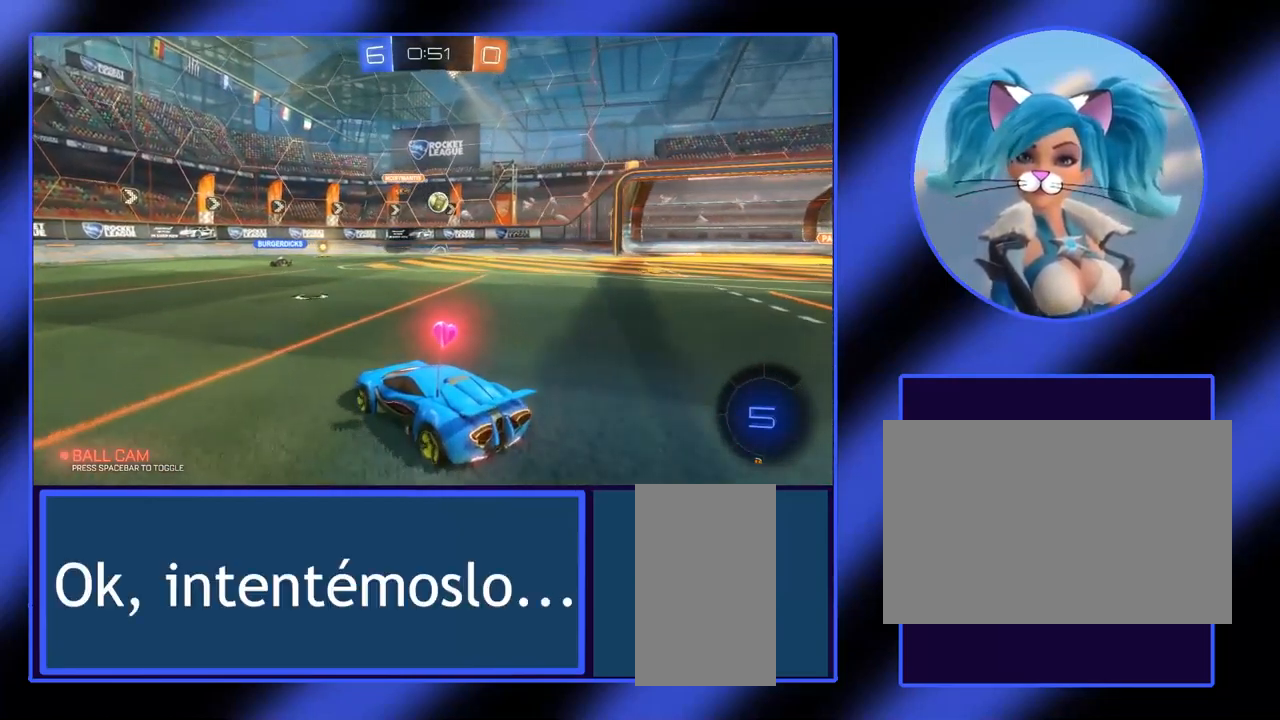
{"keys": ["d", "w"], "mouse": [], "events": [[333, "d", "down"]]}
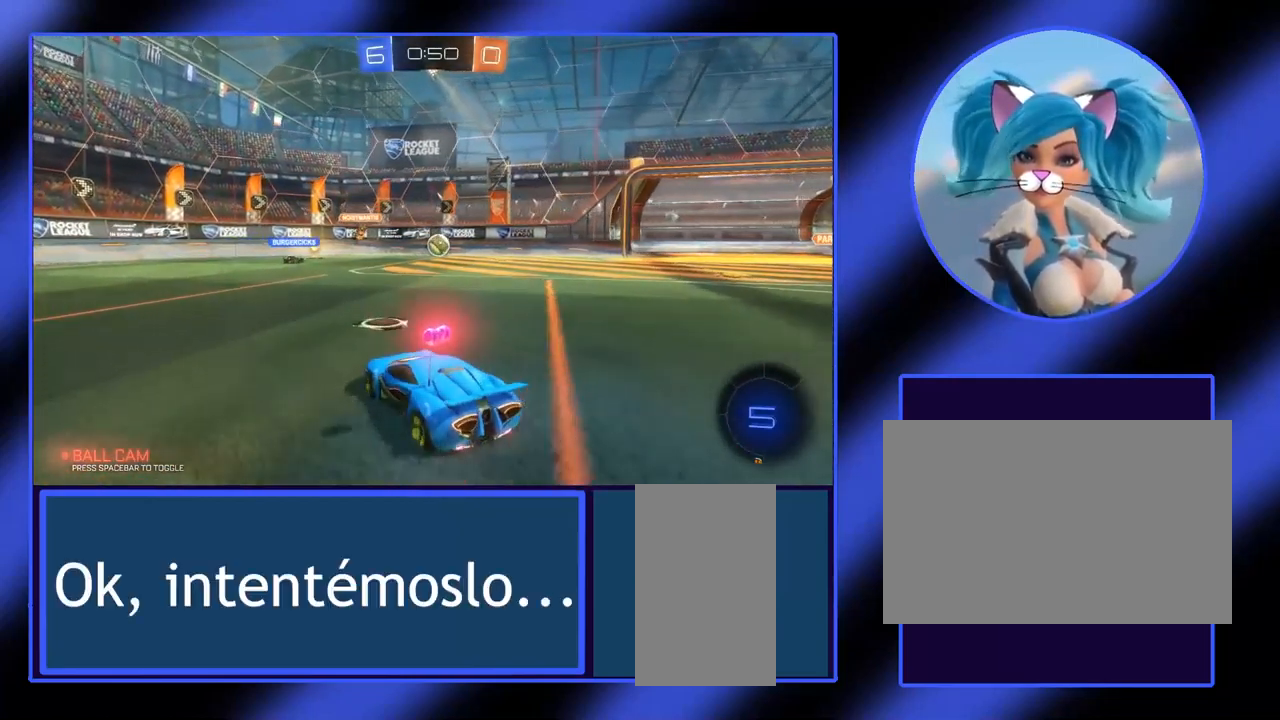
{"keys": ["w"], "mouse": [], "events": [[100, "d", "up"], [333, "a", "down"], [467, "a", "up"]]}
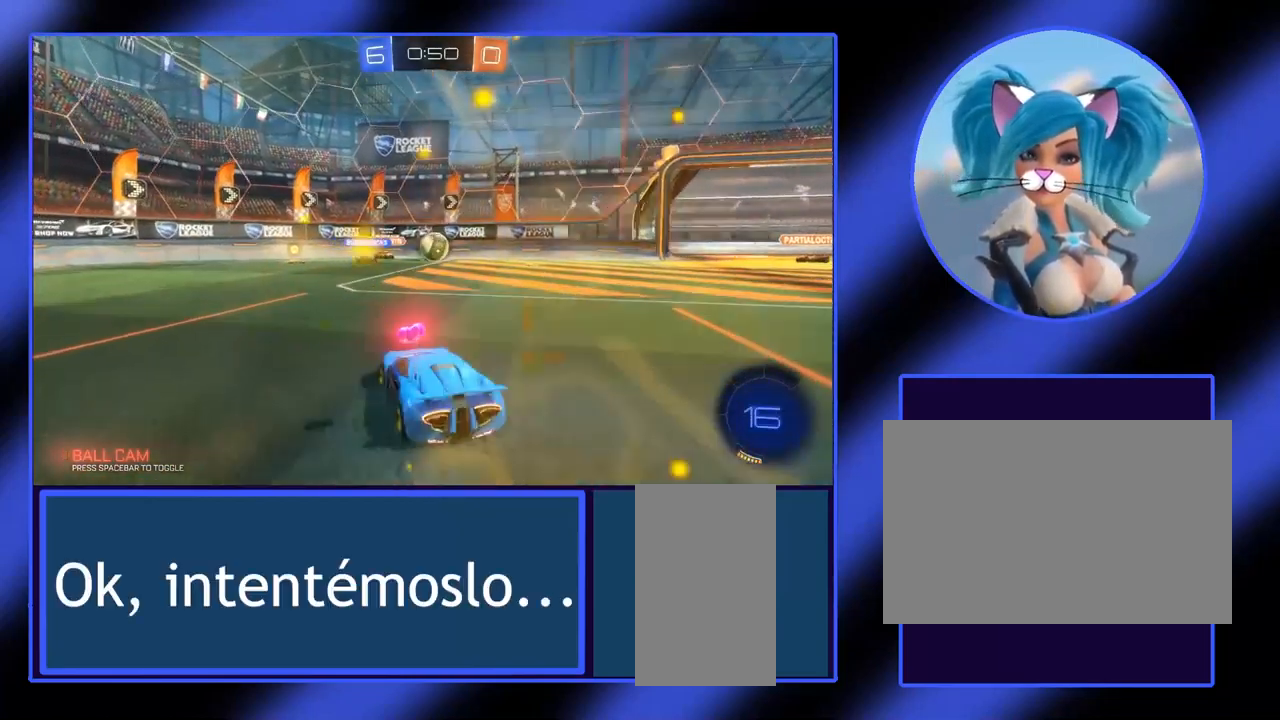
{"keys": ["d", "w"], "mouse": [], "events": [[467, "d", "down"]]}
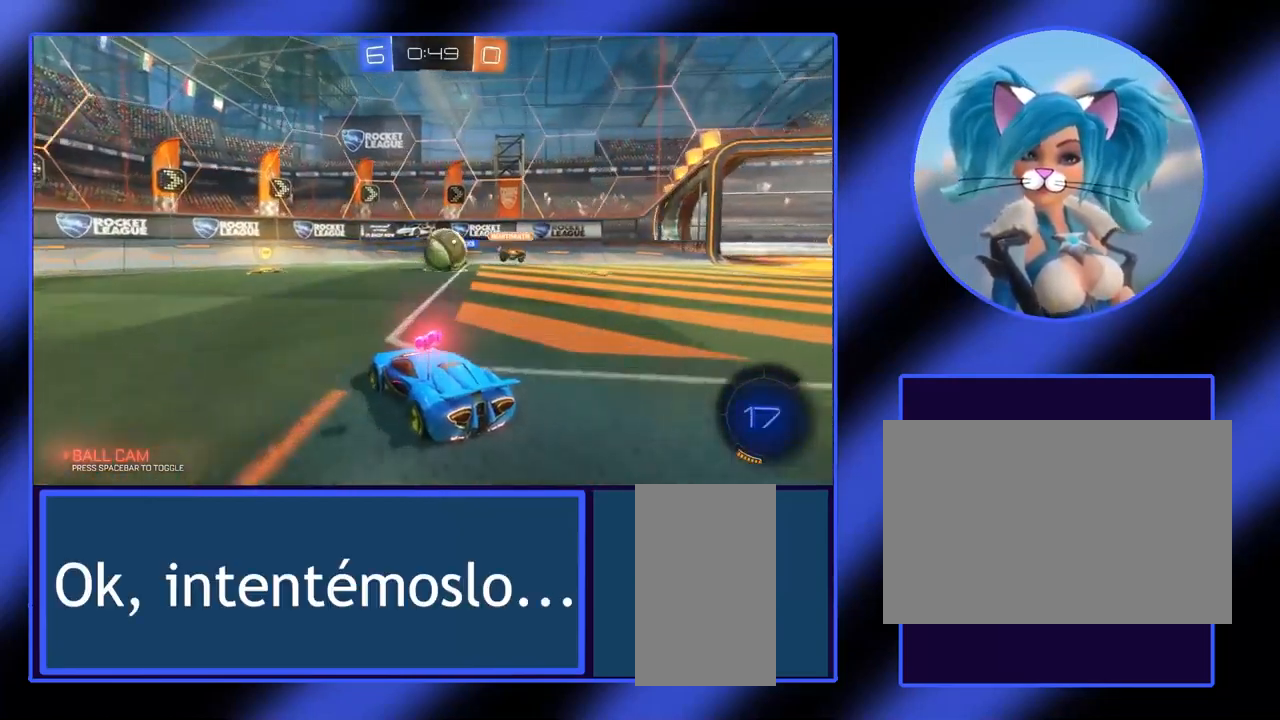
{"keys": ["d", "w"], "mouse": [], "events": [[33, "d", "up"], [200, "d", "down"]]}
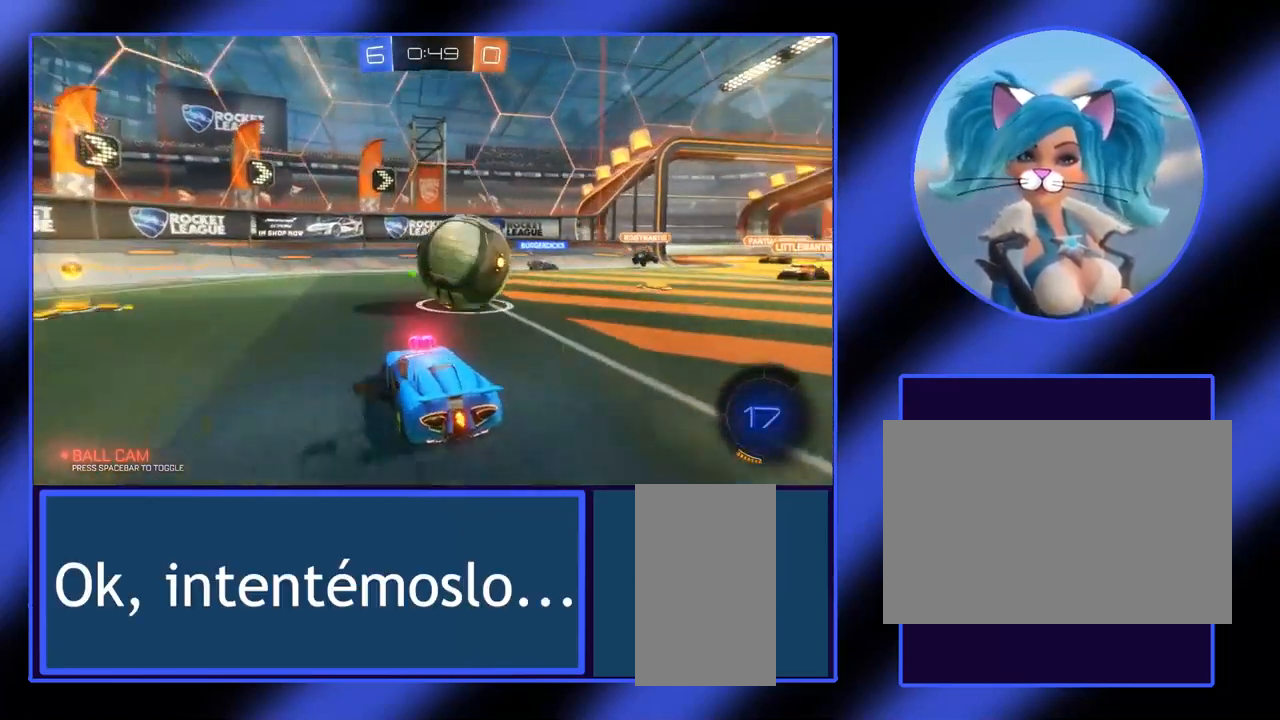
{"keys": ["w"], "mouse": [], "events": [[67, "mouse_right", "down"], [267, "mouse_right", "up"], [300, "d", "up"]]}
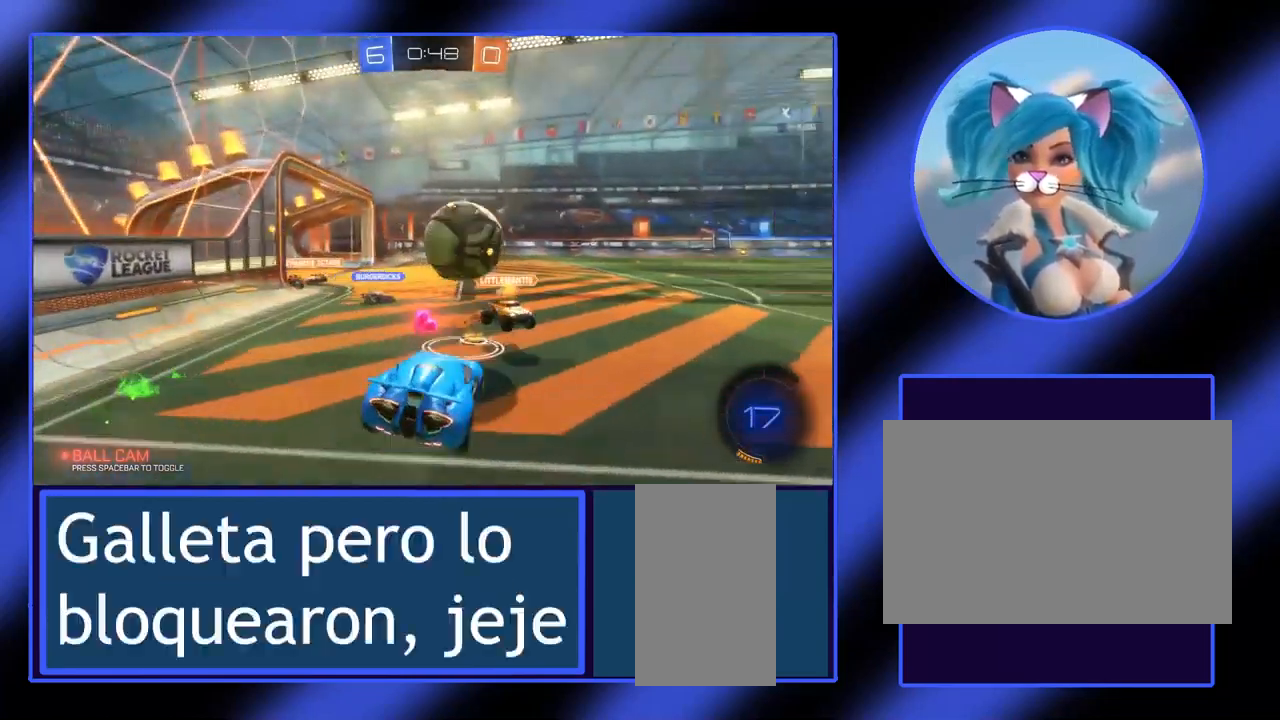
{"keys": [], "mouse": [], "events": [[67, "w", "up"]]}
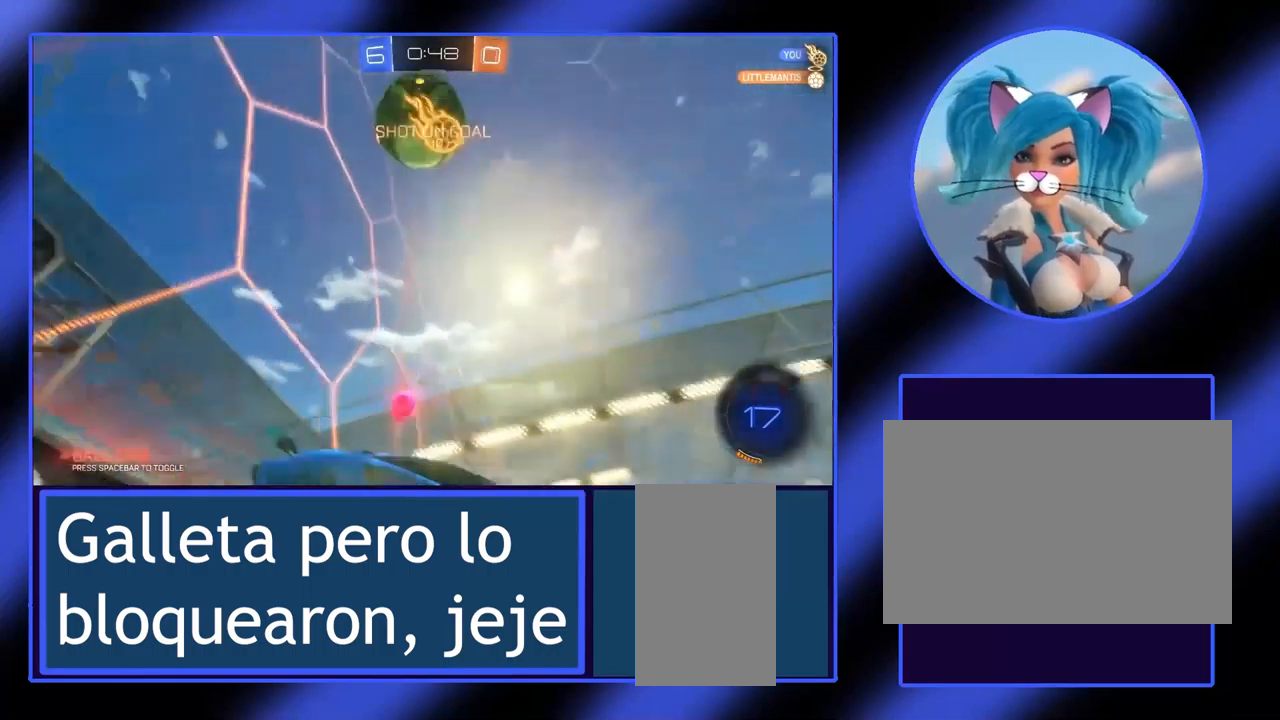
{"keys": [], "mouse": [], "events": [[367, "s", "down"], [467, "s", "up"]]}
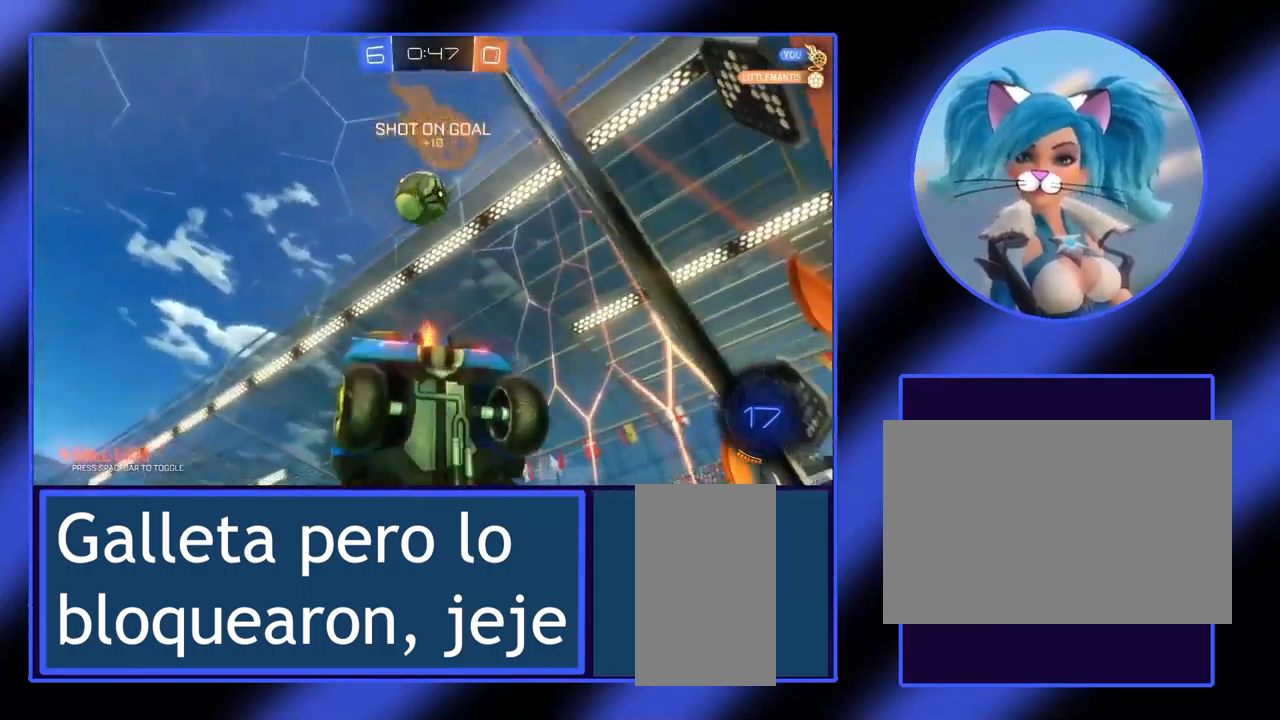
{"keys": ["a", "w"], "mouse": [], "events": [[67, "a", "down"], [500, "w", "down"]]}
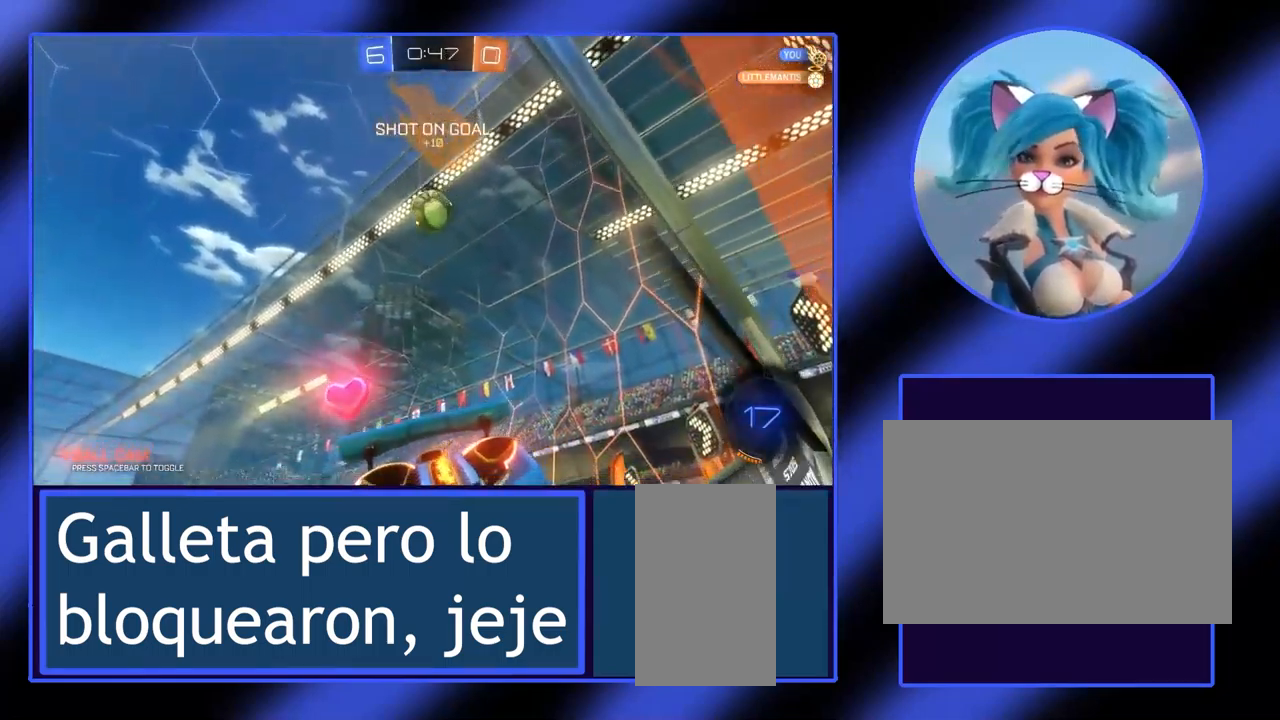
{"keys": ["w"], "mouse": [], "events": [[33, "a", "up"]]}
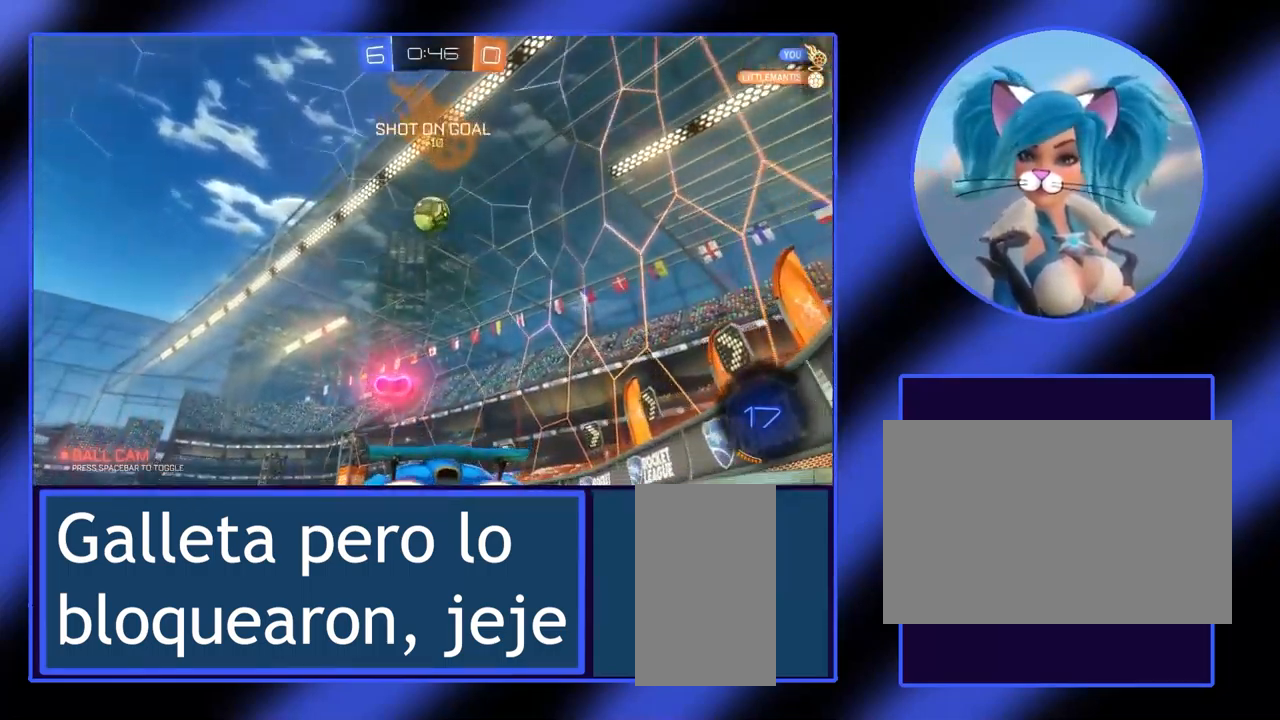
{"keys": ["w"], "mouse": [], "events": []}
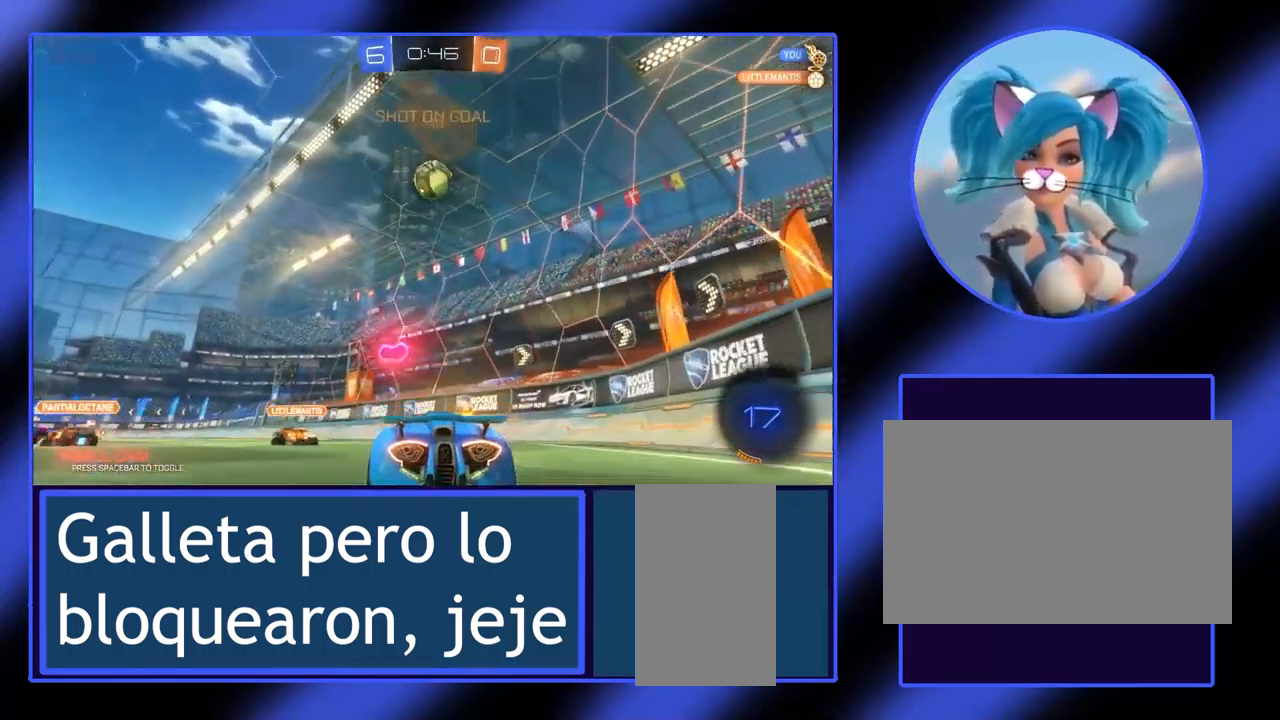
{"keys": ["w"], "mouse": [], "events": [[233, "a", "down"], [467, "a", "up"]]}
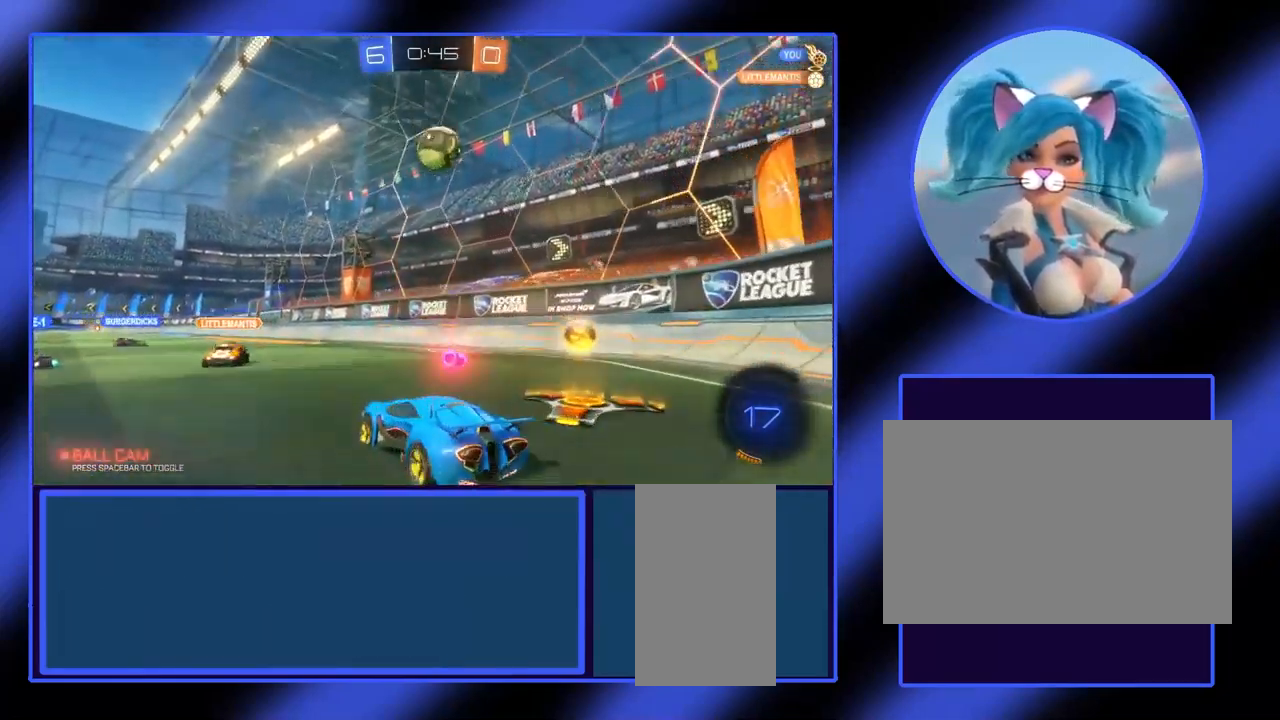
{"keys": ["a", "w"], "mouse": [], "events": [[467, "a", "down"]]}
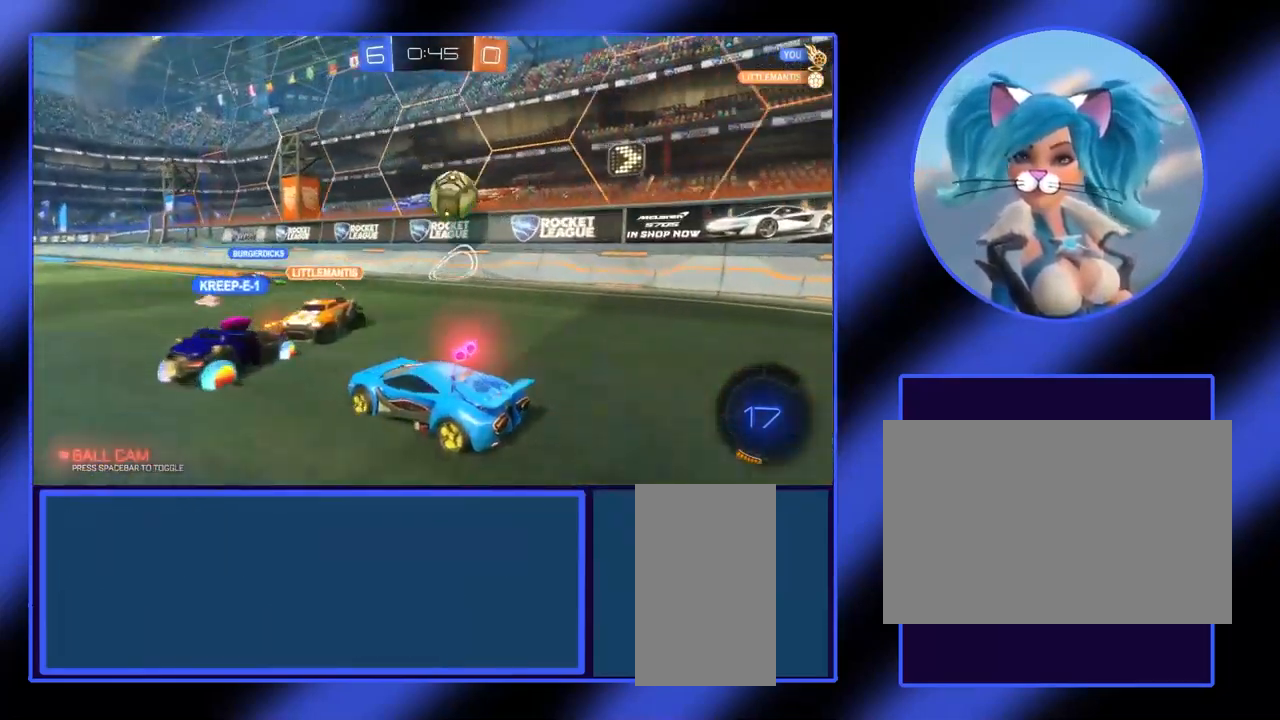
{"keys": ["w"], "mouse": [], "events": [[233, "a", "up"]]}
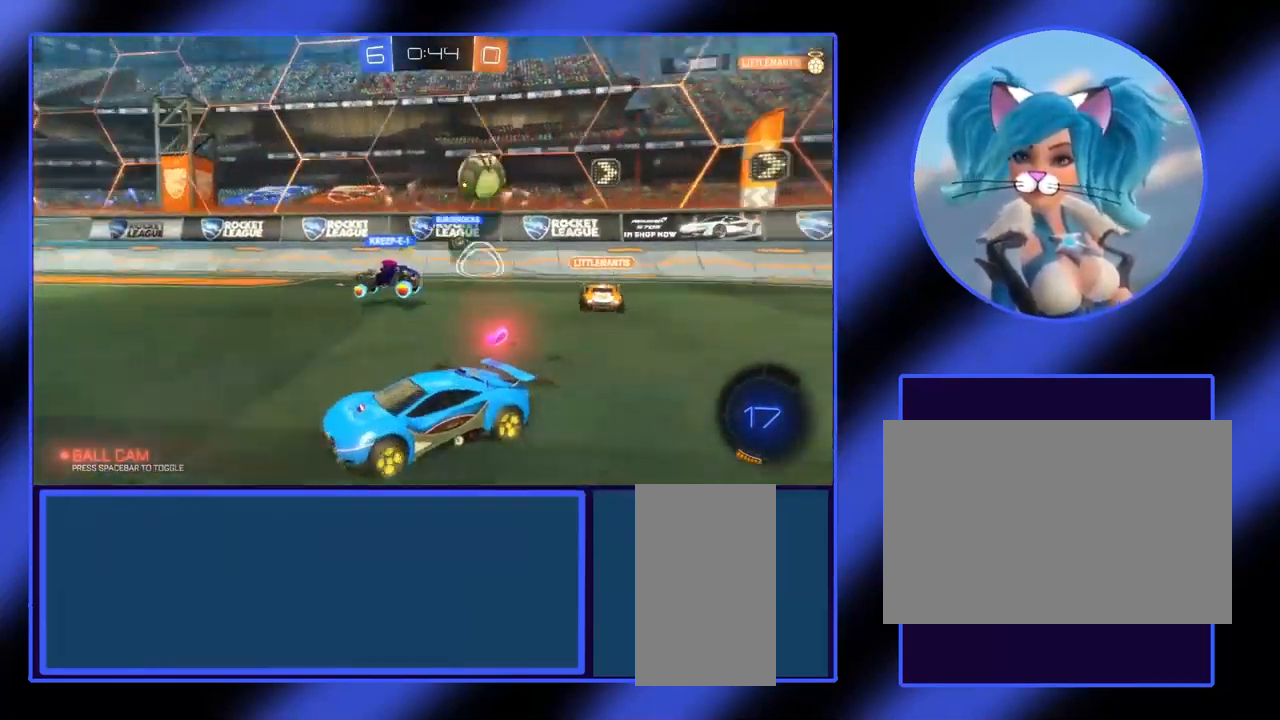
{"keys": ["w"], "mouse": [], "events": []}
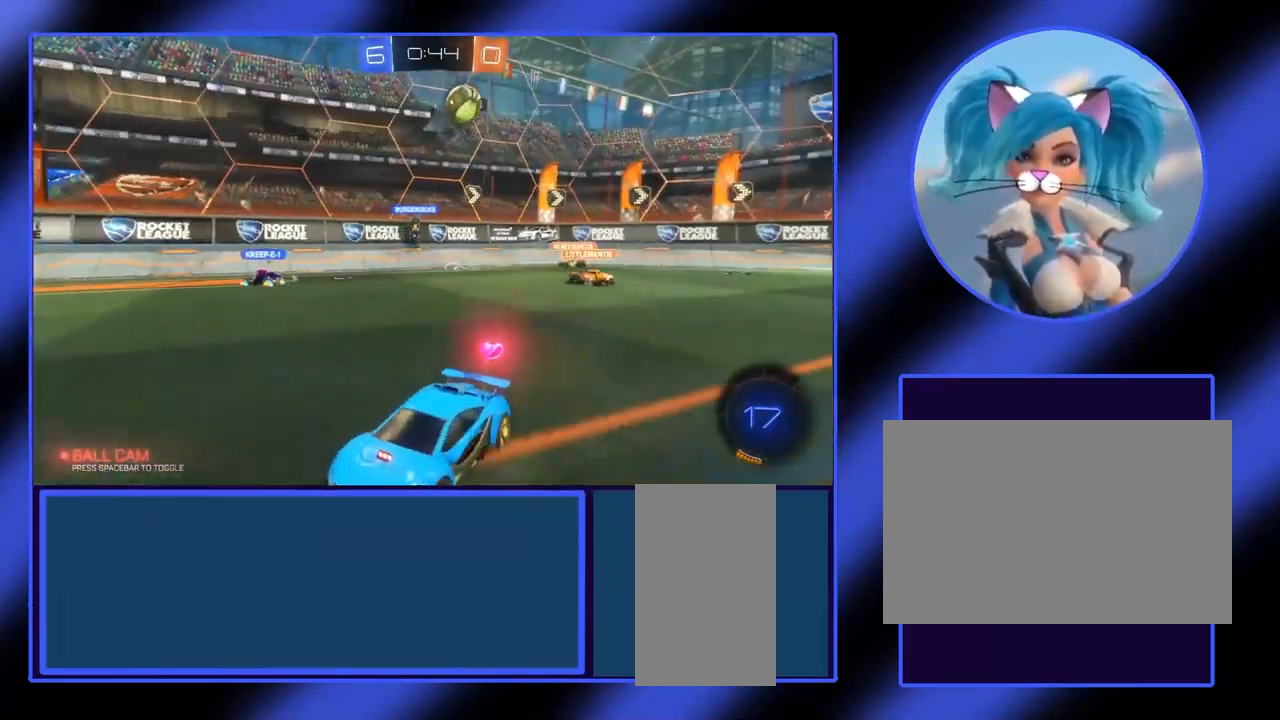
{"keys": ["d", "w"], "mouse": [], "events": [[367, "d", "down"]]}
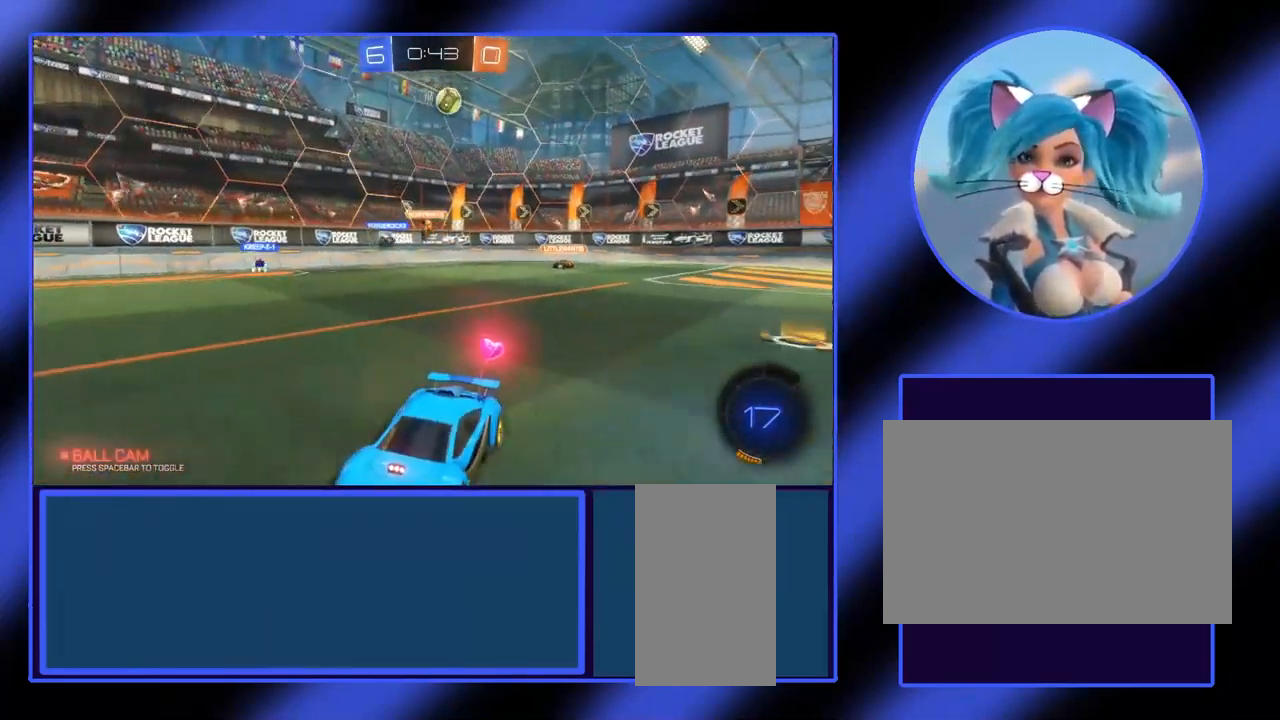
{"keys": ["d", "w"], "mouse": [], "events": []}
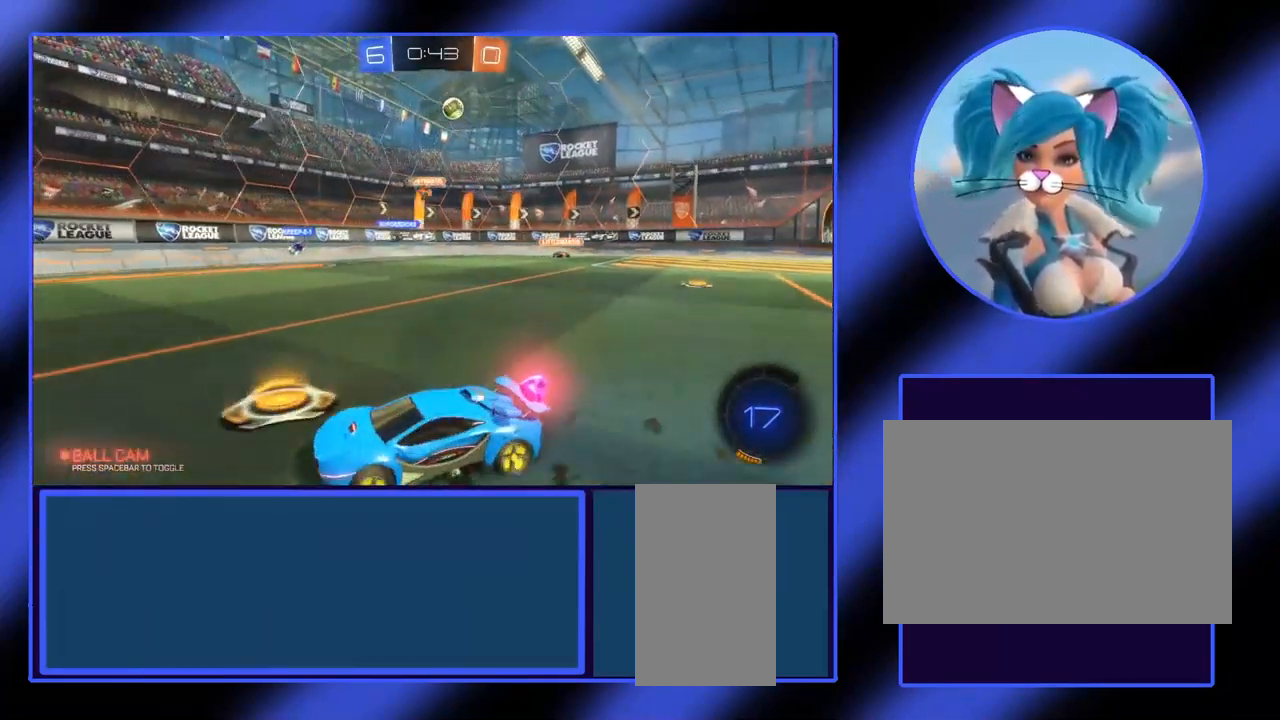
{"keys": ["d", "w"], "mouse": [], "events": []}
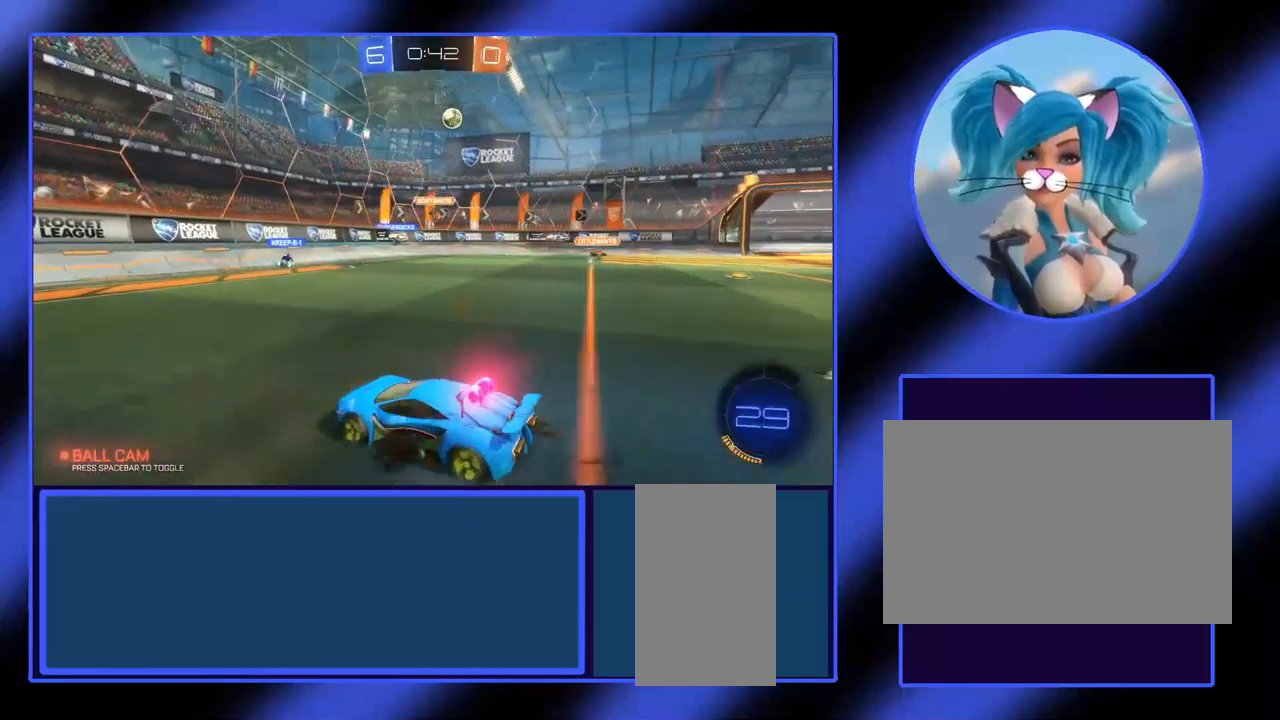
{"keys": ["w"], "mouse": [], "events": [[367, "d", "up"]]}